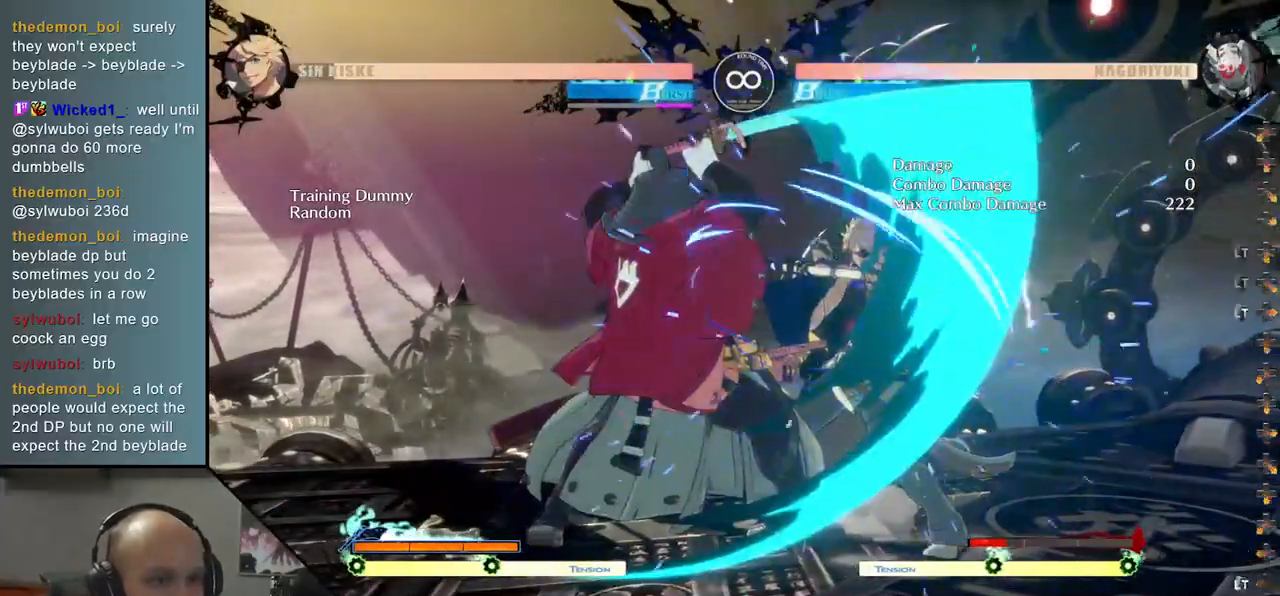
Gameplay with a controller (arcade stick); each line is a JSON object with the inputs held at the frame after it. "events" lists button and stick changes between this image and that frame as [ms after this image, input, new state], when the widget could be followed in between. Not read: L3 R3.
{"buttons": [], "left_stick": "down", "events": [[33, "left_stick", "left"], [83, "SQUARE", "down"], [150, "left_stick", "center"], [200, "SQUARE", "up"], [300, "left_stick", "left"], [350, "left_stick", "down"], [400, "left_stick", "right"], [467, "left_stick", "down"]]}
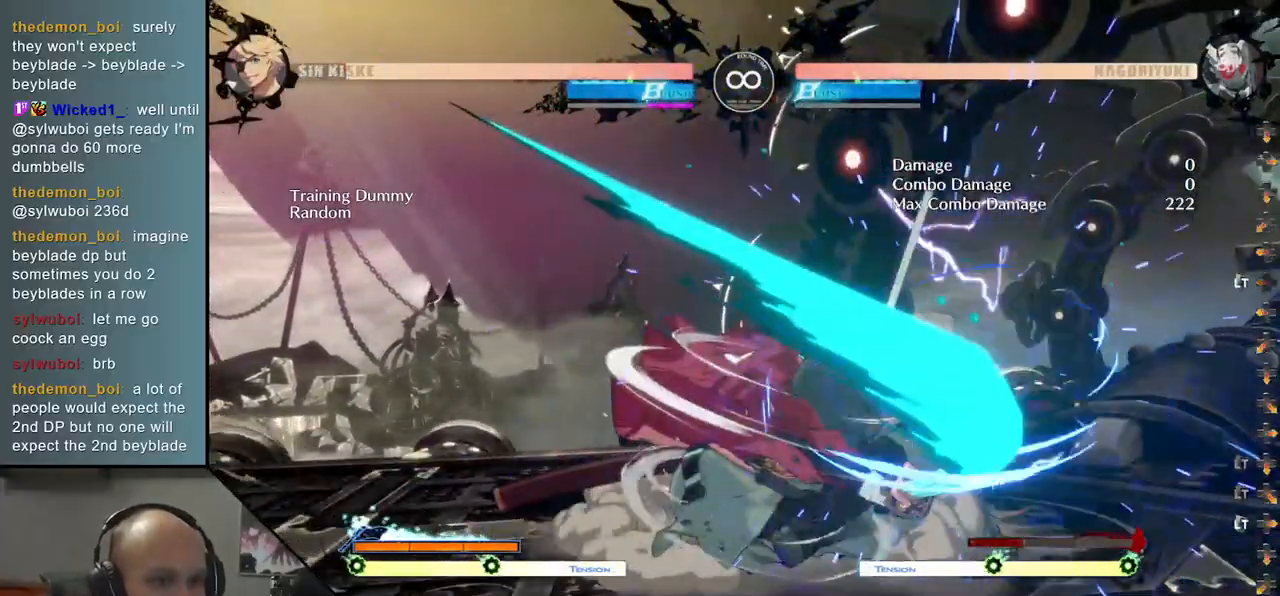
{"buttons": [], "left_stick": "right", "events": [[117, "SQUARE", "down"], [217, "left_stick", "right"], [250, "SQUARE", "up"], [283, "left_stick", "down"], [367, "left_stick", "right"], [417, "left_stick", "down"], [500, "left_stick", "right"]]}
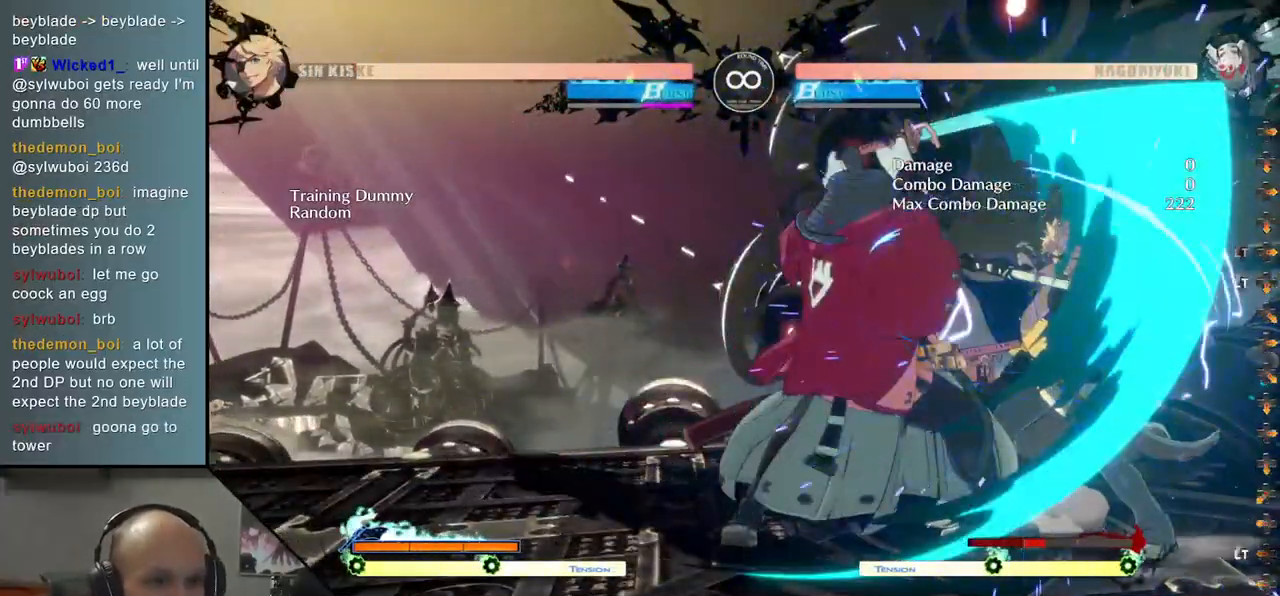
{"buttons": ["START"], "left_stick": "center", "events": [[67, "left_stick", "down"], [83, "R1", "down"], [167, "left_stick", "center"], [183, "R1", "up"], [400, "START", "down"]]}
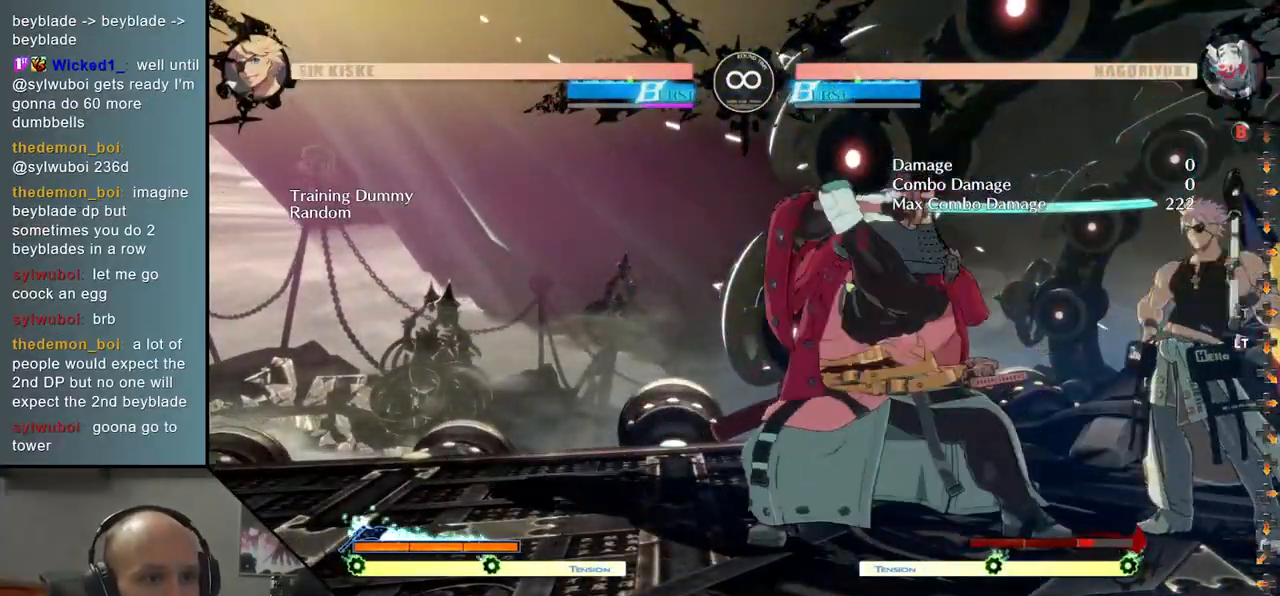
{"buttons": ["START"], "left_stick": "center", "events": [[100, "START", "up"], [467, "START", "down"]]}
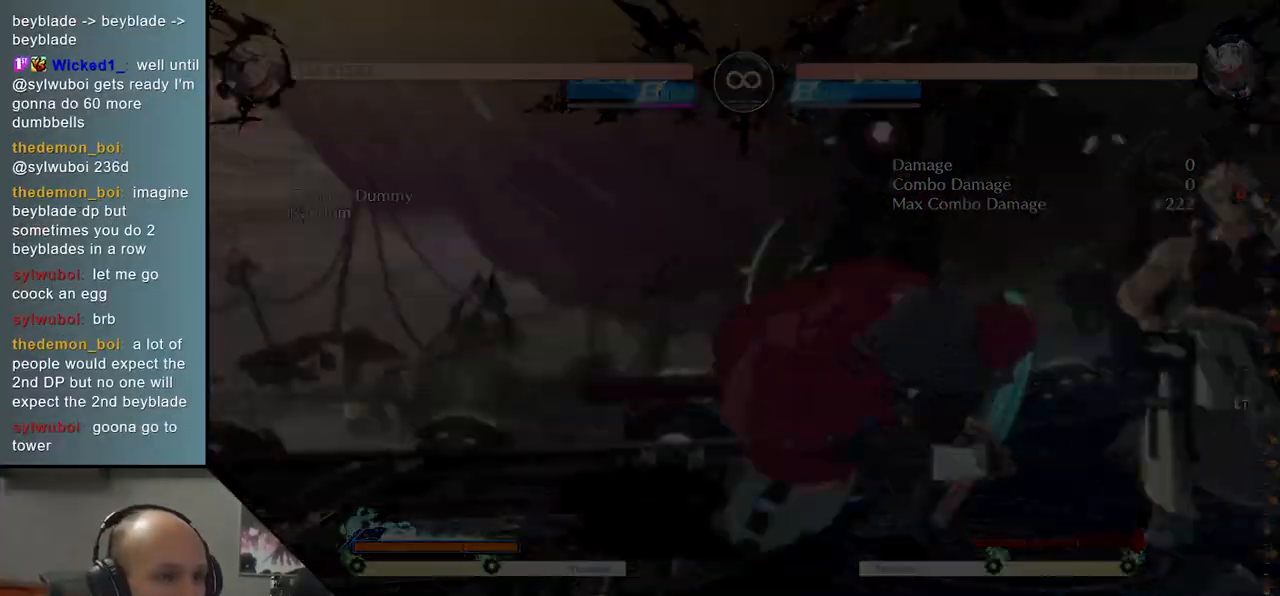
{"buttons": [], "left_stick": "down", "events": [[133, "START", "up"], [400, "left_stick", "right"], [467, "left_stick", "down"]]}
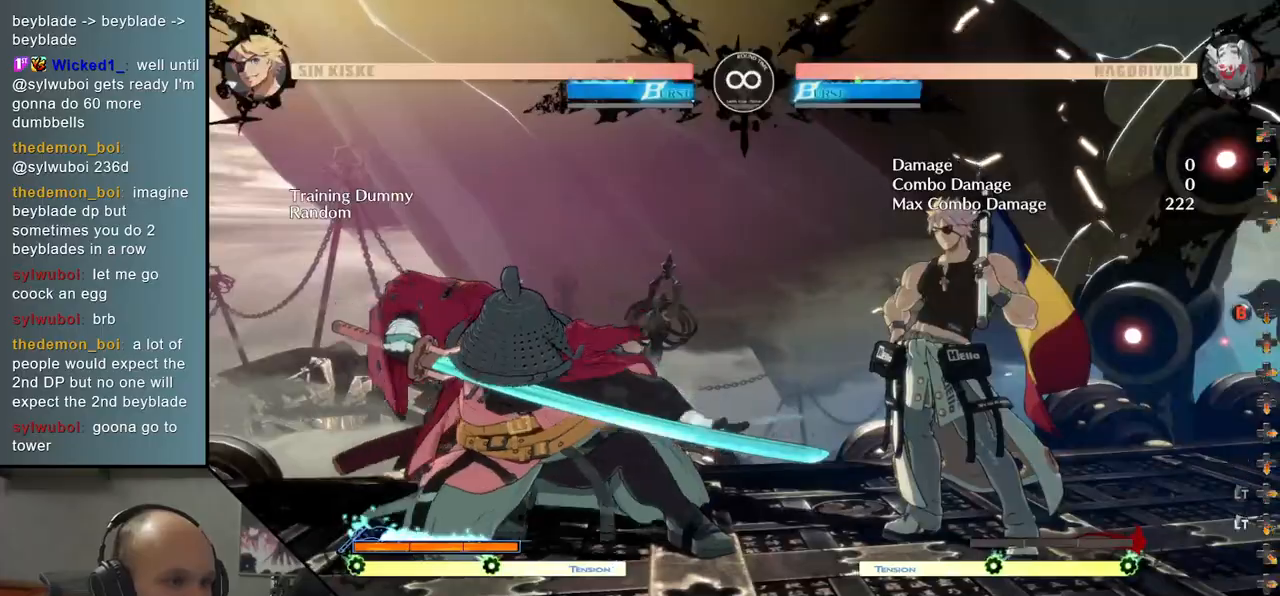
{"buttons": [], "left_stick": "down", "events": [[33, "left_stick", "left"], [83, "SQUARE", "down"], [133, "left_stick", "center"], [183, "SQUARE", "up"], [283, "left_stick", "left"], [400, "left_stick", "right"], [467, "left_stick", "down"]]}
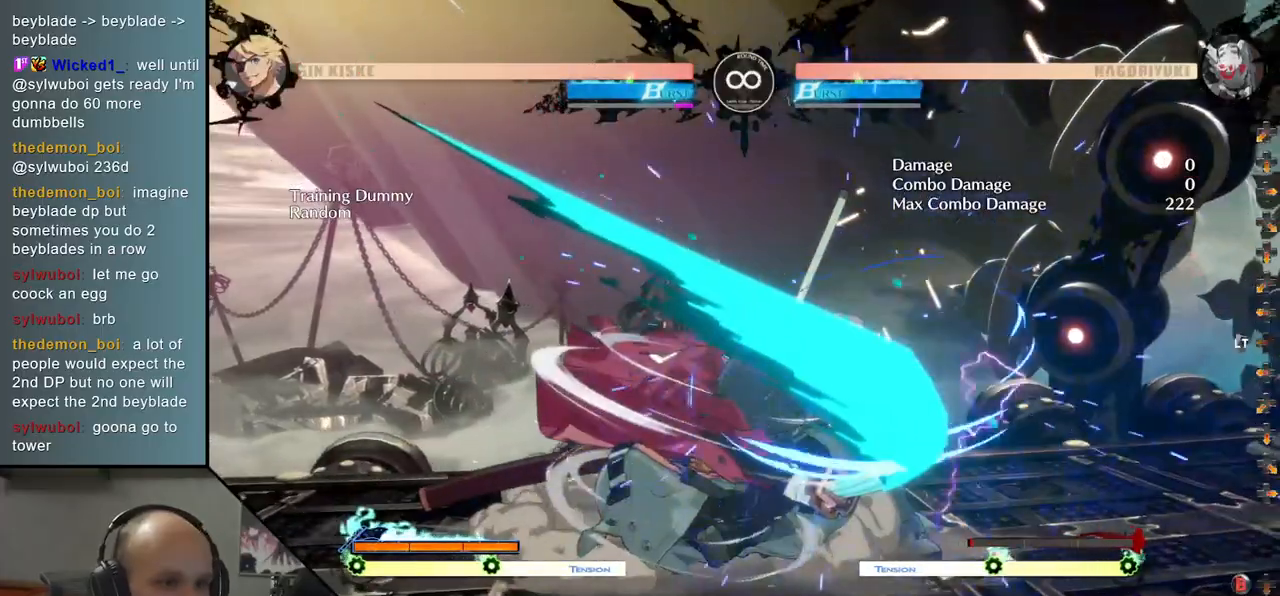
{"buttons": [], "left_stick": "center", "events": [[67, "left_stick", "right"], [83, "SQUARE", "down"], [133, "left_stick", "down"], [200, "left_stick", "center"], [217, "SQUARE", "up"], [383, "left_stick", "right"], [467, "left_stick", "center"]]}
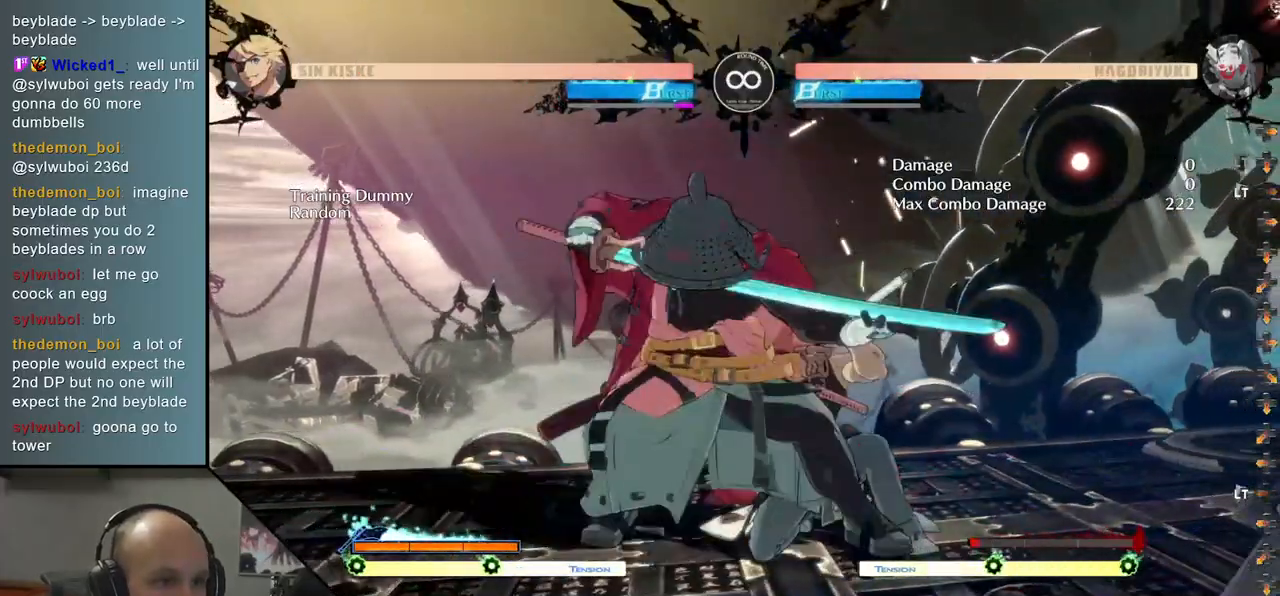
{"buttons": [], "left_stick": "down", "events": [[83, "START", "down"], [250, "START", "up"], [483, "left_stick", "down"]]}
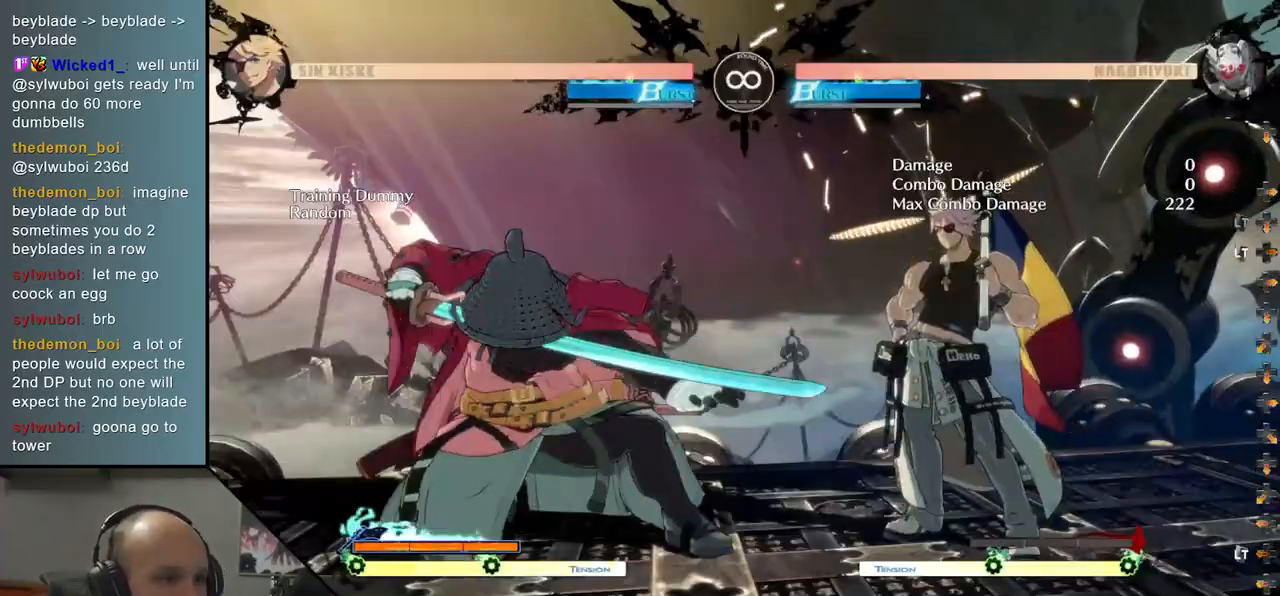
{"buttons": [], "left_stick": "right", "events": [[117, "left_stick", "left"], [150, "SQUARE", "down"], [217, "left_stick", "center"], [267, "SQUARE", "up"], [367, "left_stick", "left"], [433, "left_stick", "down"], [483, "left_stick", "right"]]}
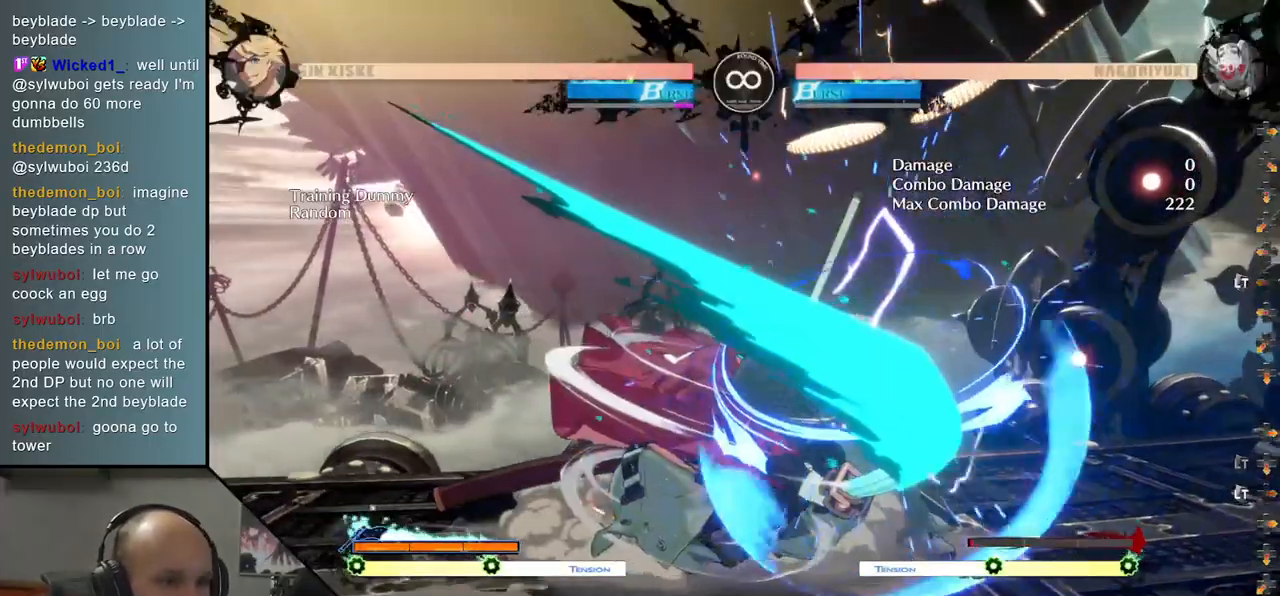
{"buttons": [], "left_stick": "down", "events": [[50, "left_stick", "down"], [150, "left_stick", "right"], [200, "SQUARE", "down"], [217, "left_stick", "down"], [333, "SQUARE", "up"], [333, "left_stick", "center"], [483, "left_stick", "down"]]}
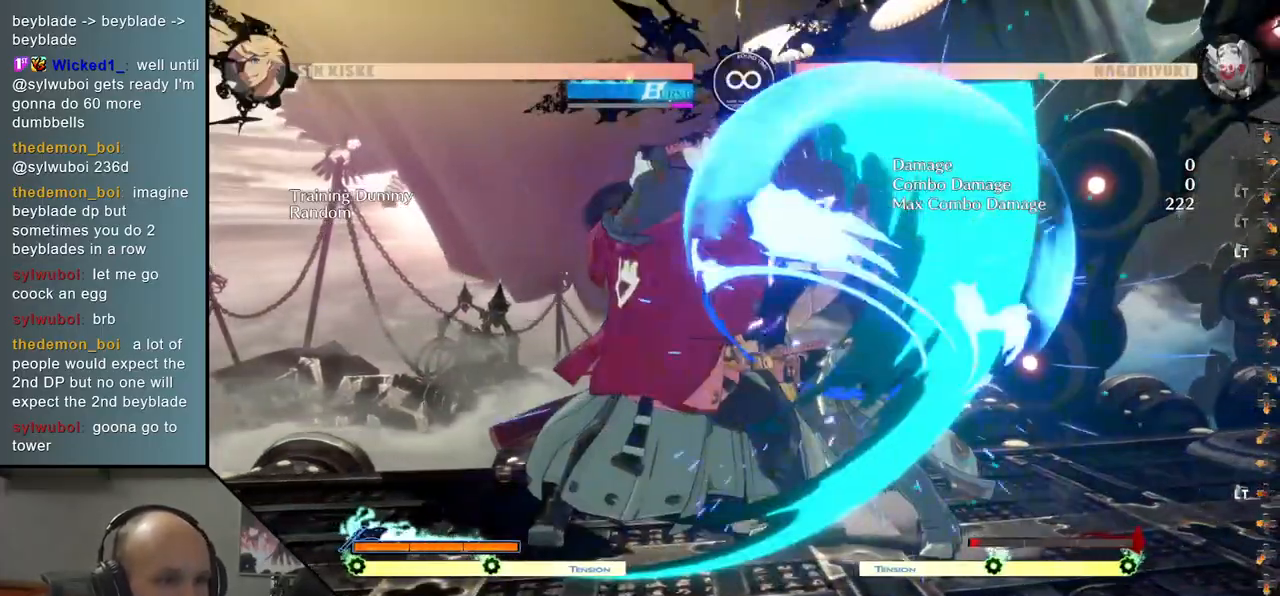
{"buttons": [], "left_stick": "right", "events": [[100, "left_stick", "left"], [167, "SQUARE", "down"], [217, "left_stick", "center"], [283, "SQUARE", "up"], [400, "left_stick", "down-left"], [500, "left_stick", "right"]]}
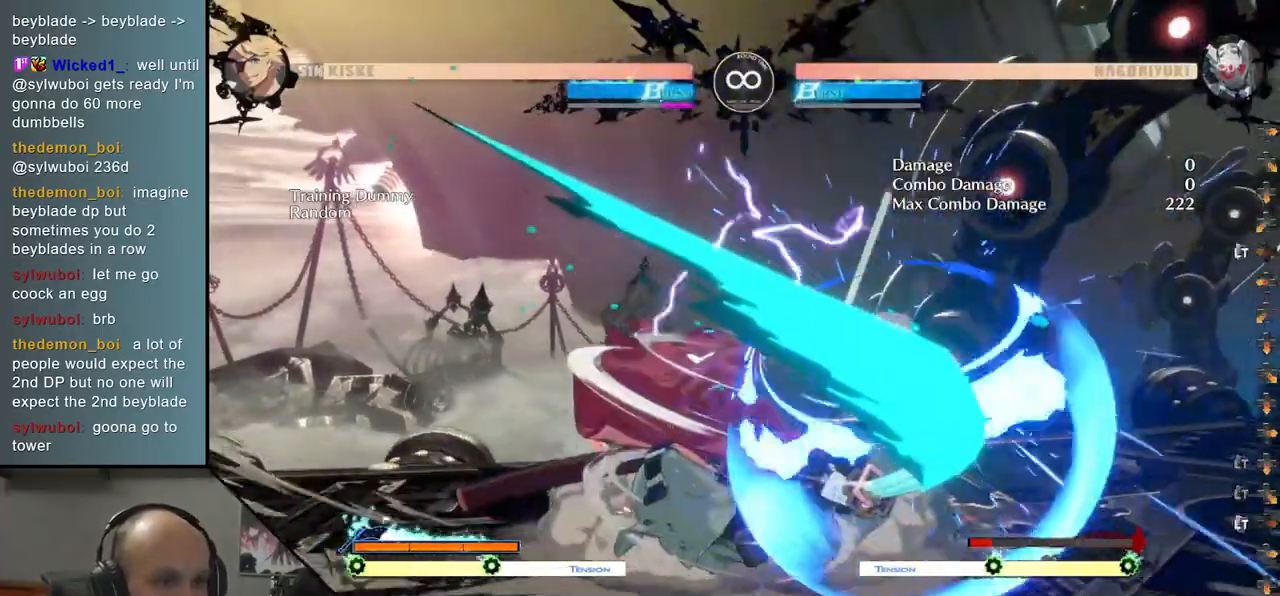
{"buttons": [], "left_stick": "down", "events": [[67, "left_stick", "down"], [183, "SQUARE", "down"], [333, "SQUARE", "up"], [367, "left_stick", "right"], [467, "left_stick", "down"]]}
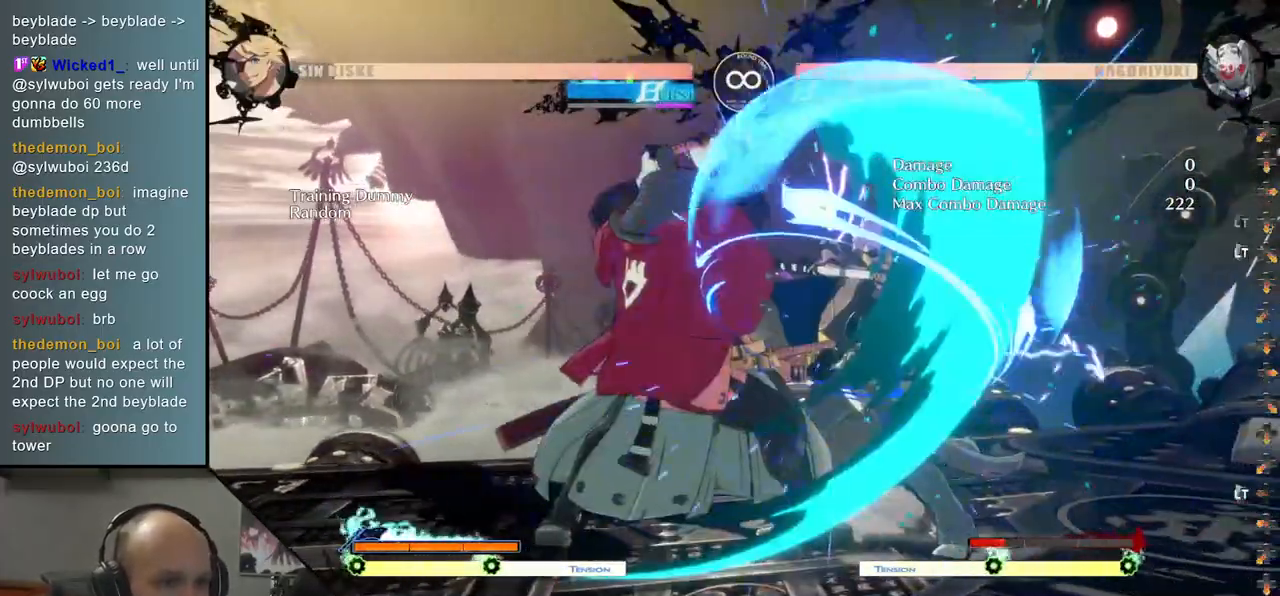
{"buttons": [], "left_stick": "left", "events": [[217, "SQUARE", "down"], [217, "left_stick", "left"], [317, "left_stick", "center"], [367, "SQUARE", "up"], [483, "left_stick", "left"]]}
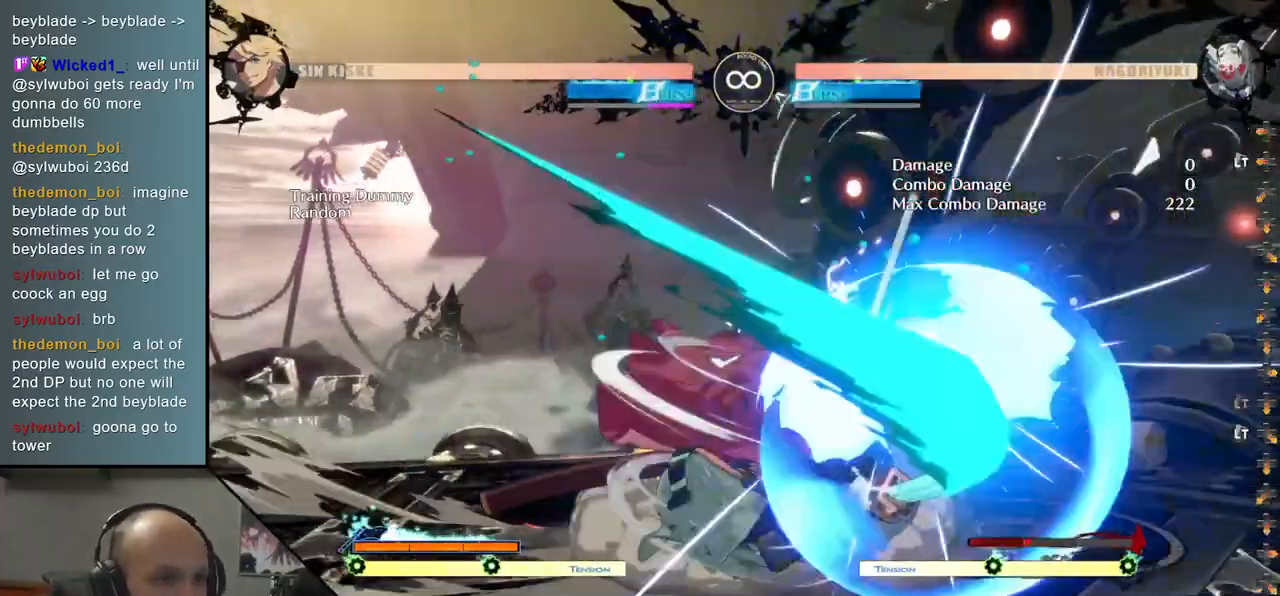
{"buttons": [], "left_stick": "down", "events": [[50, "left_stick", "down"], [100, "left_stick", "right"], [167, "left_stick", "down"], [250, "left_stick", "right"], [300, "left_stick", "down"], [383, "left_stick", "right"], [450, "left_stick", "down"]]}
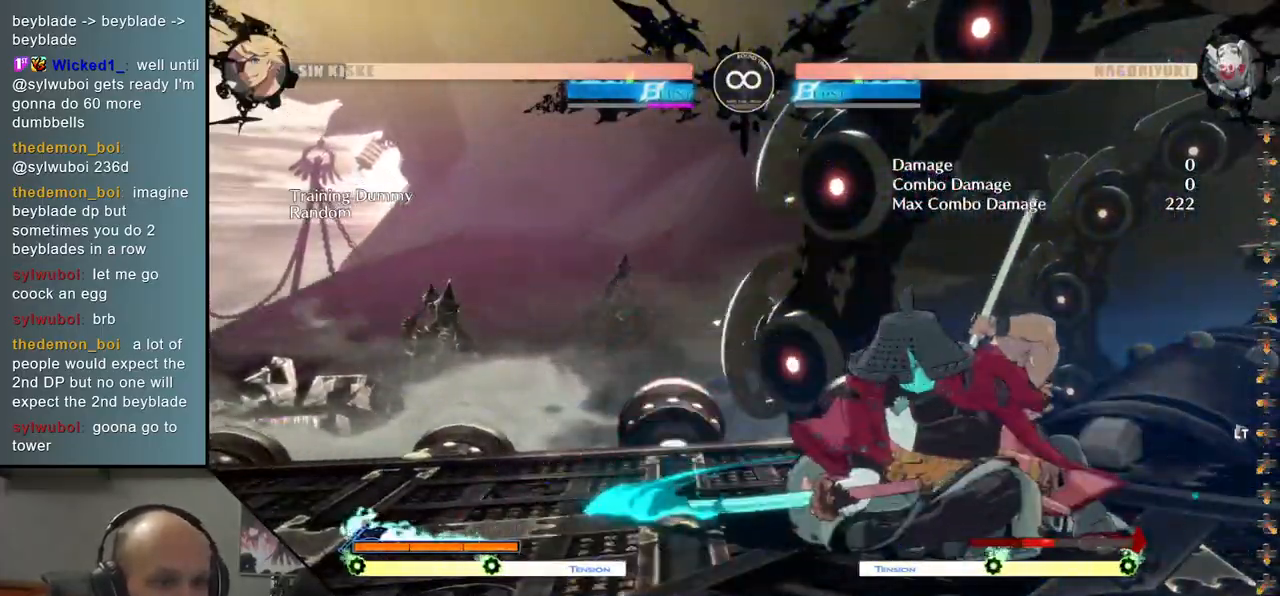
{"buttons": [], "left_stick": "right", "events": [[17, "left_stick", "right"], [50, "R1", "down"], [67, "left_stick", "down"], [133, "R1", "up"], [183, "left_stick", "right"]]}
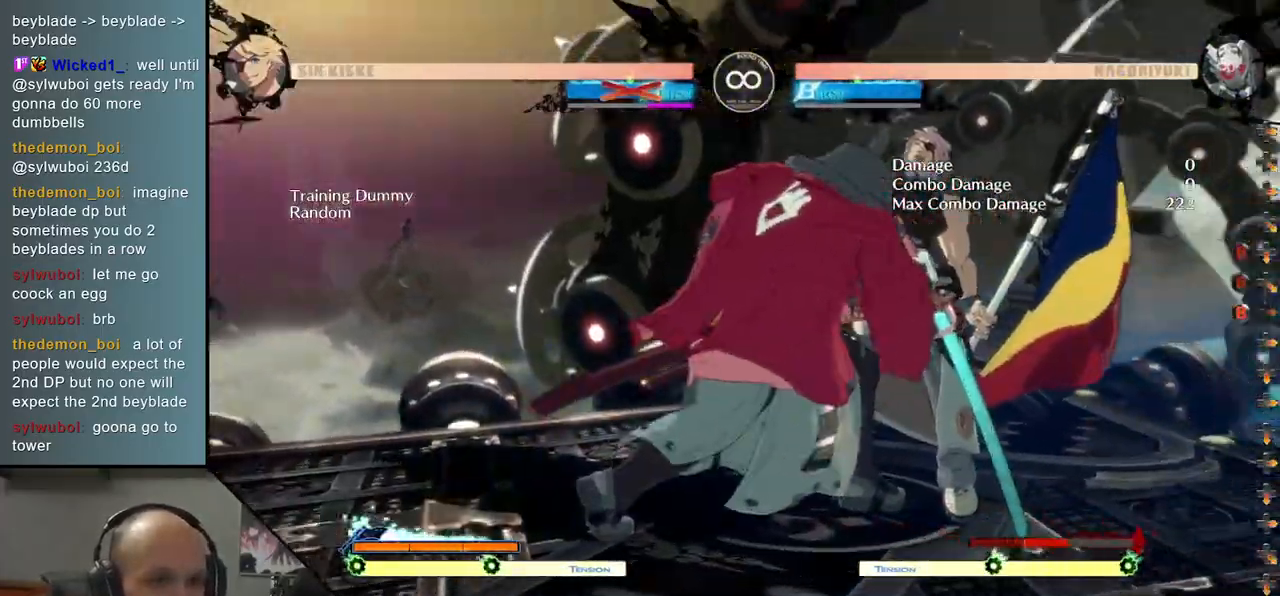
{"buttons": ["SQUARE", "TRIANGLE", "R1", "R2"], "left_stick": "right", "events": [[267, "R2", "down"], [267, "SQUARE", "down"], [283, "R1", "down"], [283, "TRIANGLE", "down"]]}
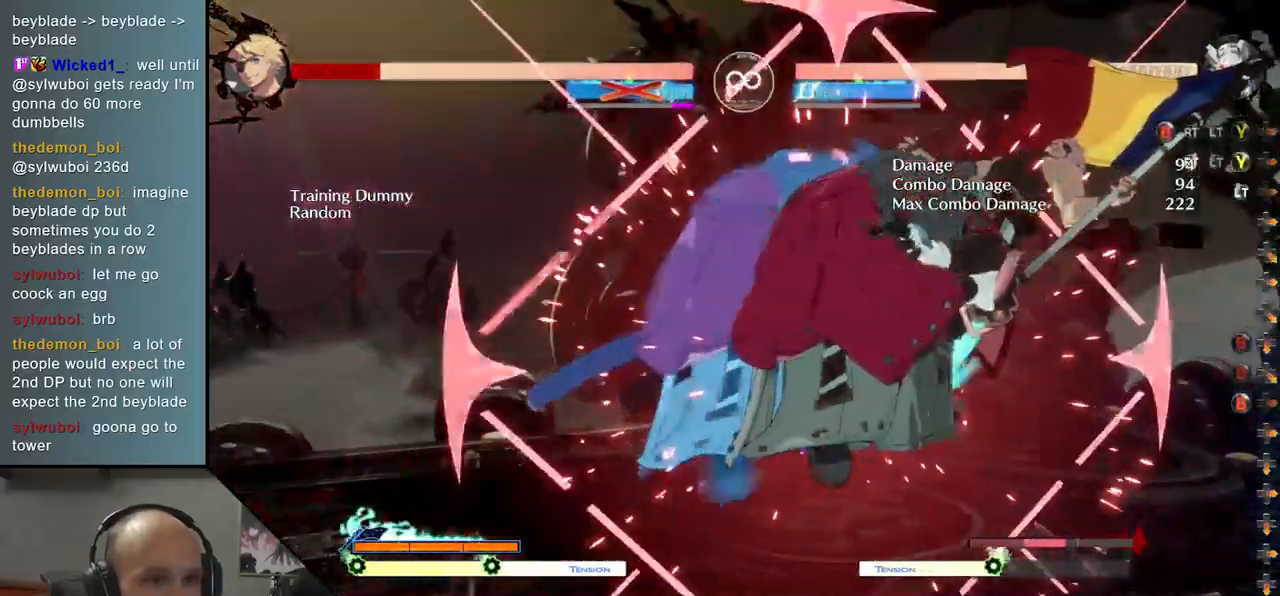
{"buttons": ["SQUARE"], "left_stick": "down", "events": [[100, "SQUARE", "up"], [117, "R1", "up"], [117, "TRIANGLE", "up"], [133, "R2", "up"], [217, "left_stick", "center"], [383, "left_stick", "down"], [467, "SQUARE", "down"]]}
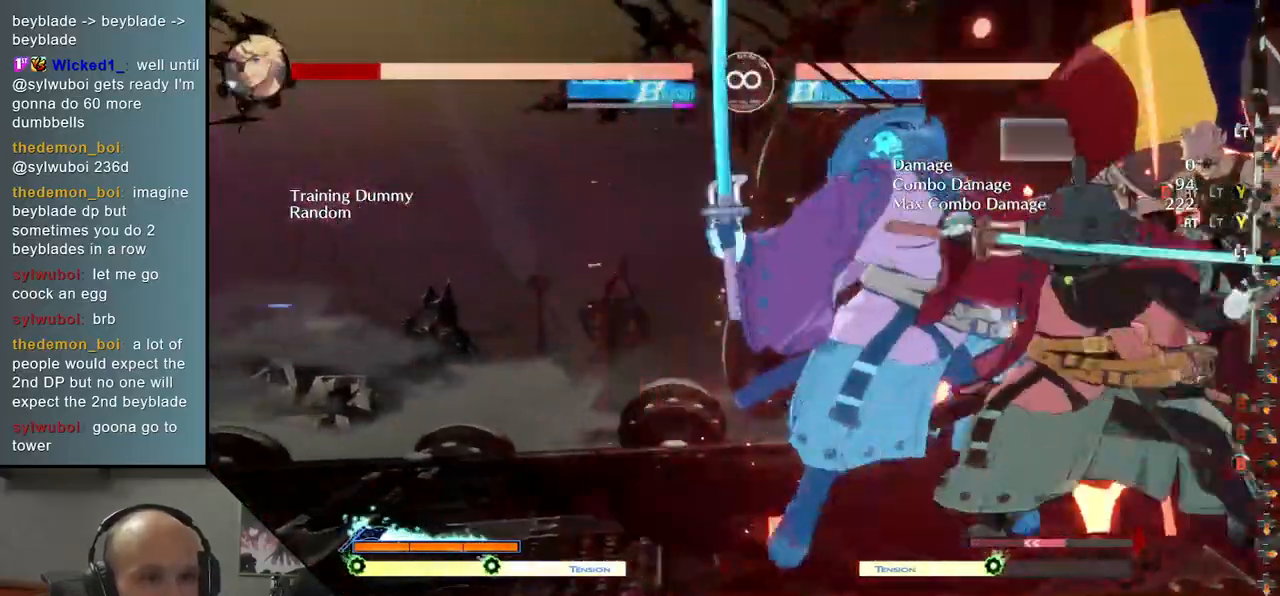
{"buttons": [], "left_stick": "down", "events": [[50, "SQUARE", "up"], [150, "SQUARE", "down"], [250, "SQUARE", "up"], [383, "left_stick", "right"], [450, "left_stick", "down"]]}
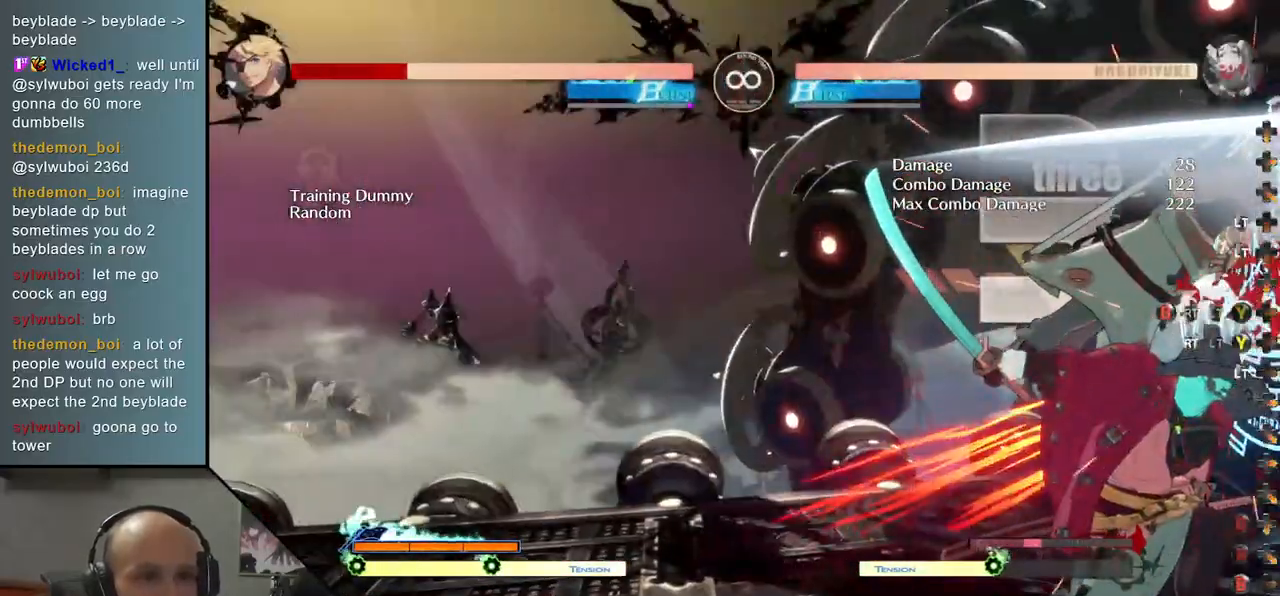
{"buttons": [], "left_stick": "left", "events": [[183, "SQUARE", "down"], [333, "SQUARE", "up"], [333, "left_stick", "right"], [383, "left_stick", "center"], [433, "left_stick", "left"]]}
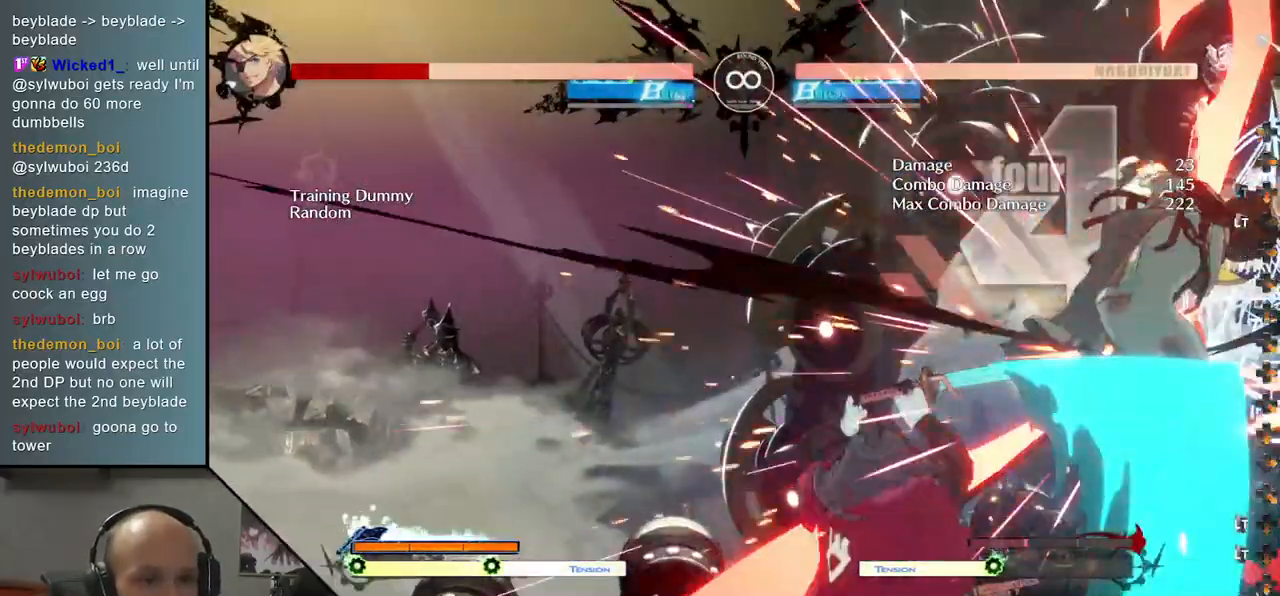
{"buttons": [], "left_stick": "center", "events": [[33, "left_stick", "down"], [117, "left_stick", "right"], [150, "L2", "down"], [200, "left_stick", "center"], [233, "L2", "up"]]}
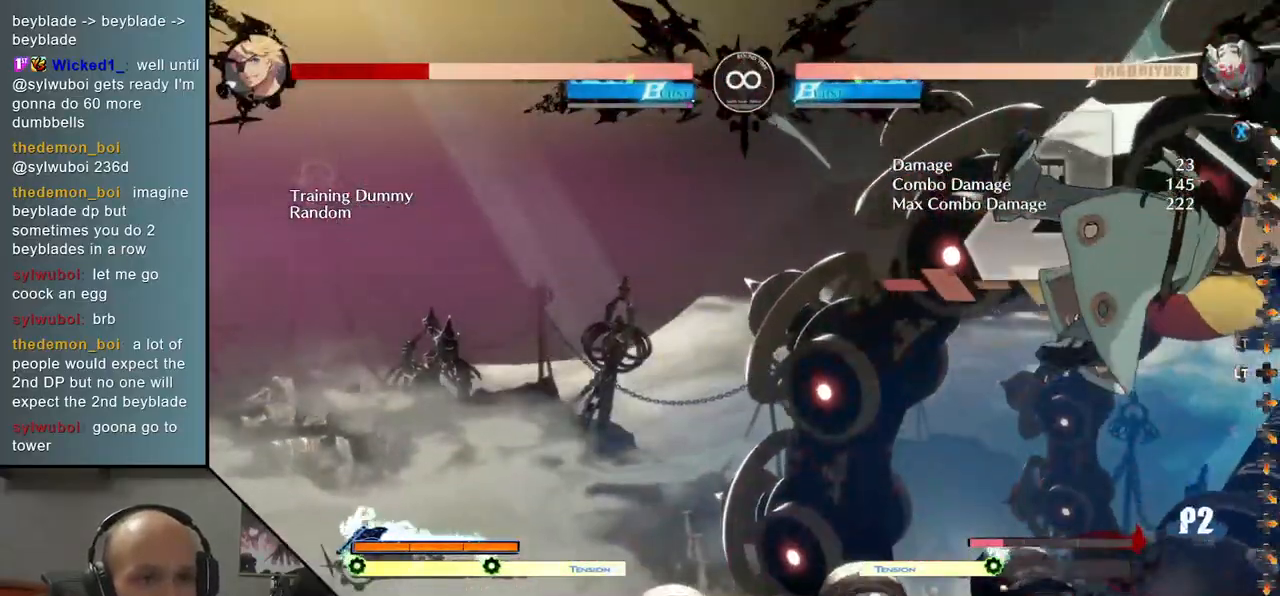
{"buttons": [], "left_stick": "center", "events": [[83, "TRIANGLE", "down"], [200, "TRIANGLE", "up"]]}
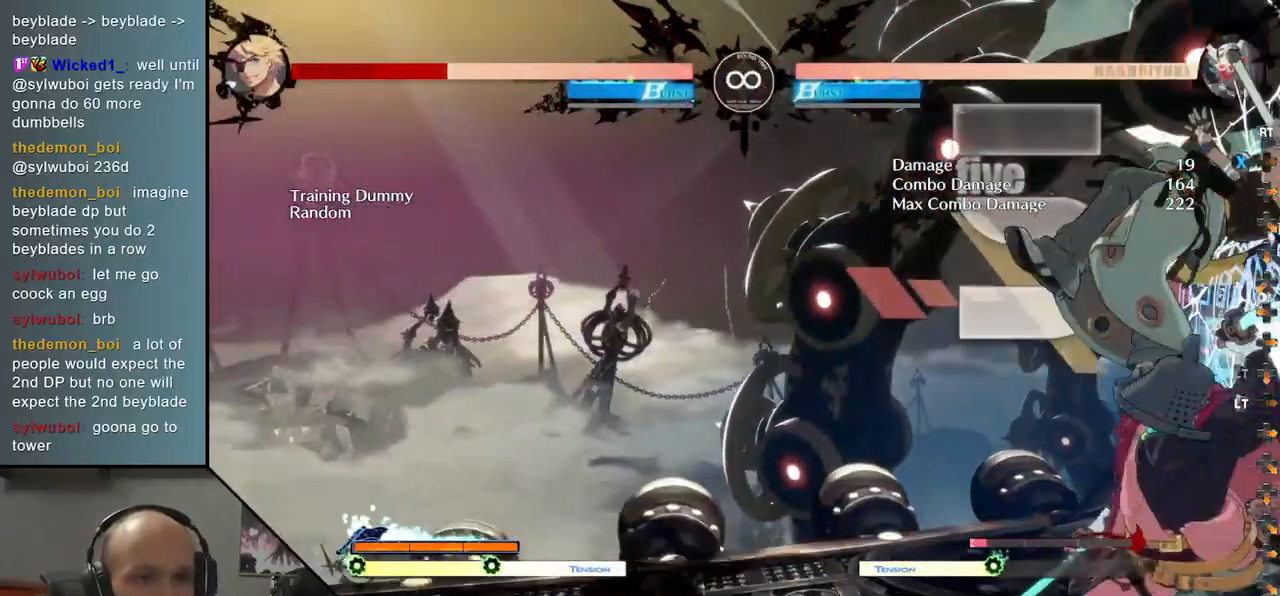
{"buttons": [], "left_stick": "center", "events": [[200, "TRIANGLE", "down"], [300, "TRIANGLE", "up"], [433, "TRIANGLE", "down"], [500, "TRIANGLE", "up"]]}
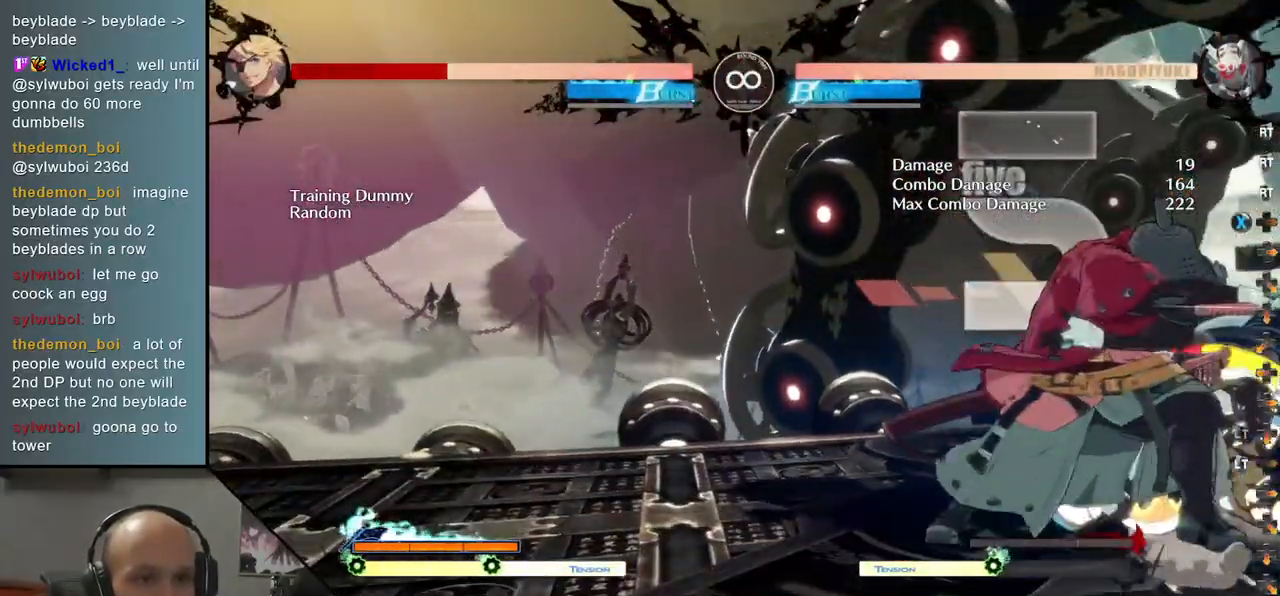
{"buttons": [], "left_stick": "center", "events": [[133, "TRIANGLE", "down"], [233, "TRIANGLE", "up"]]}
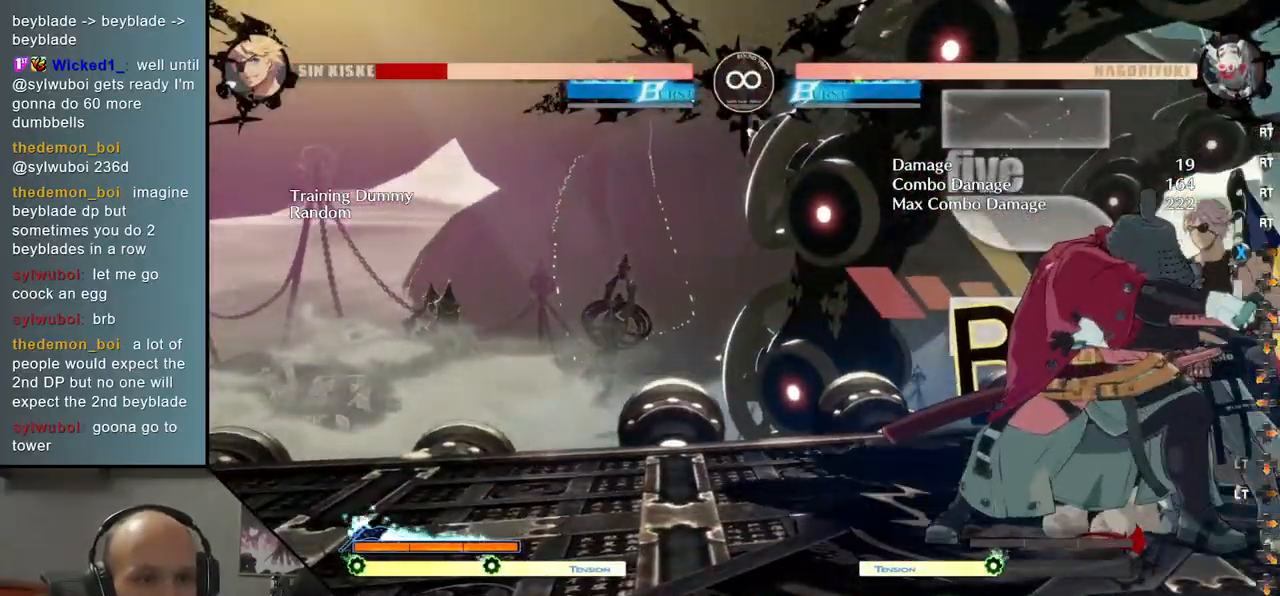
{"buttons": [], "left_stick": "center", "events": []}
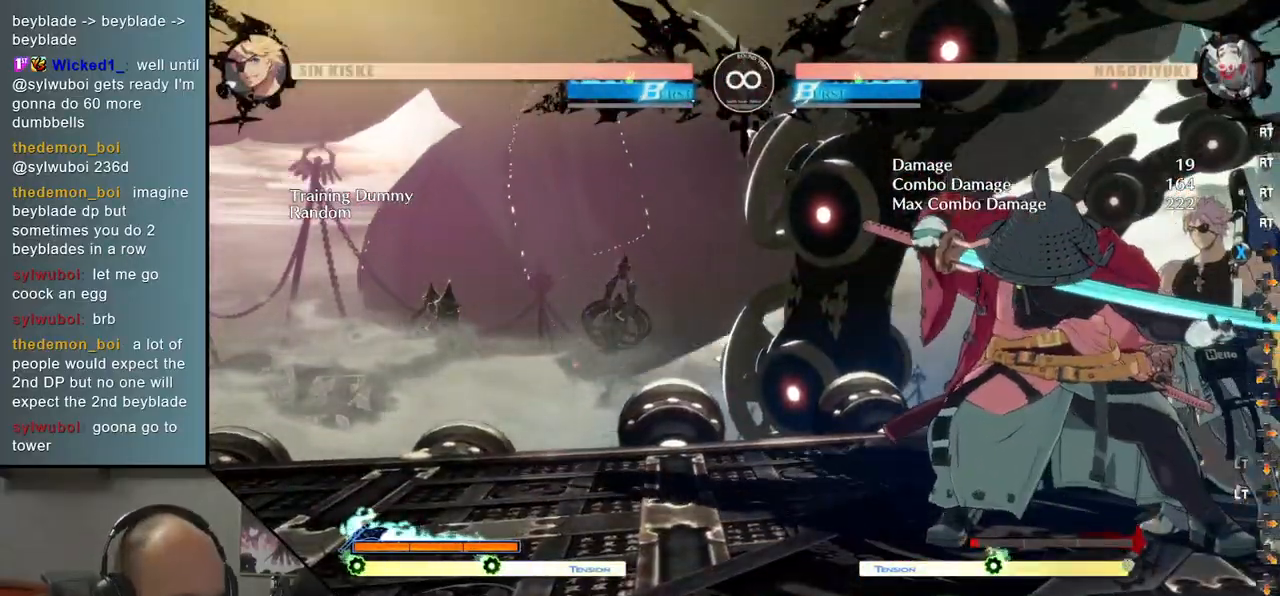
{"buttons": ["START"], "left_stick": "center", "events": [[417, "START", "down"]]}
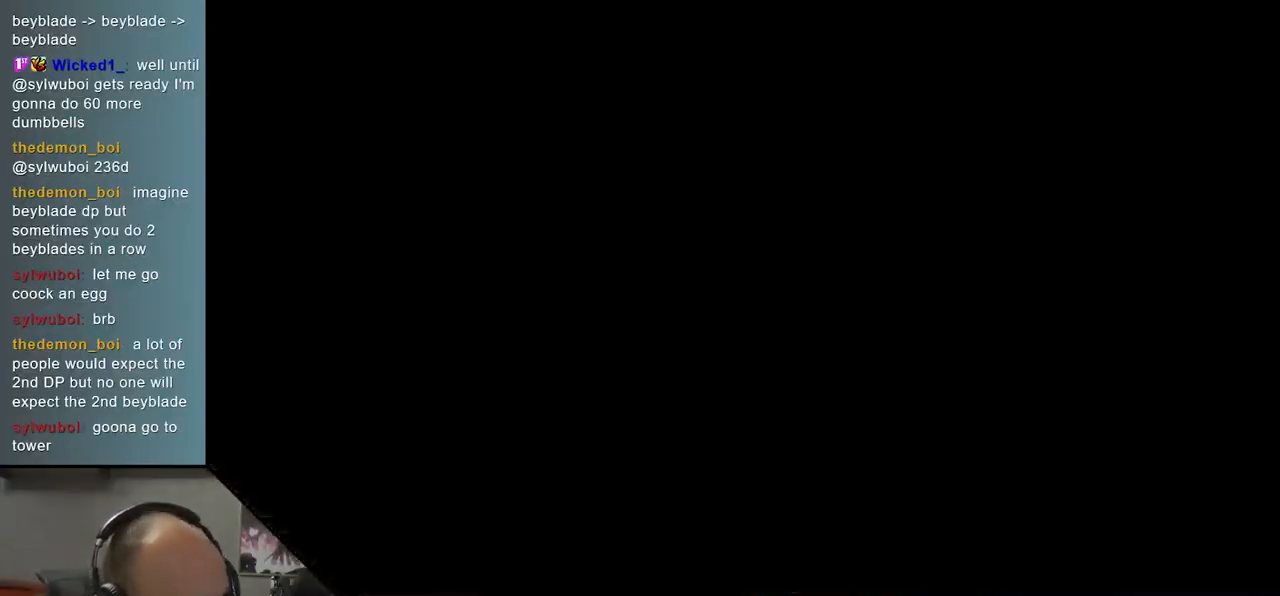
{"buttons": [], "left_stick": "center", "events": [[67, "START", "up"]]}